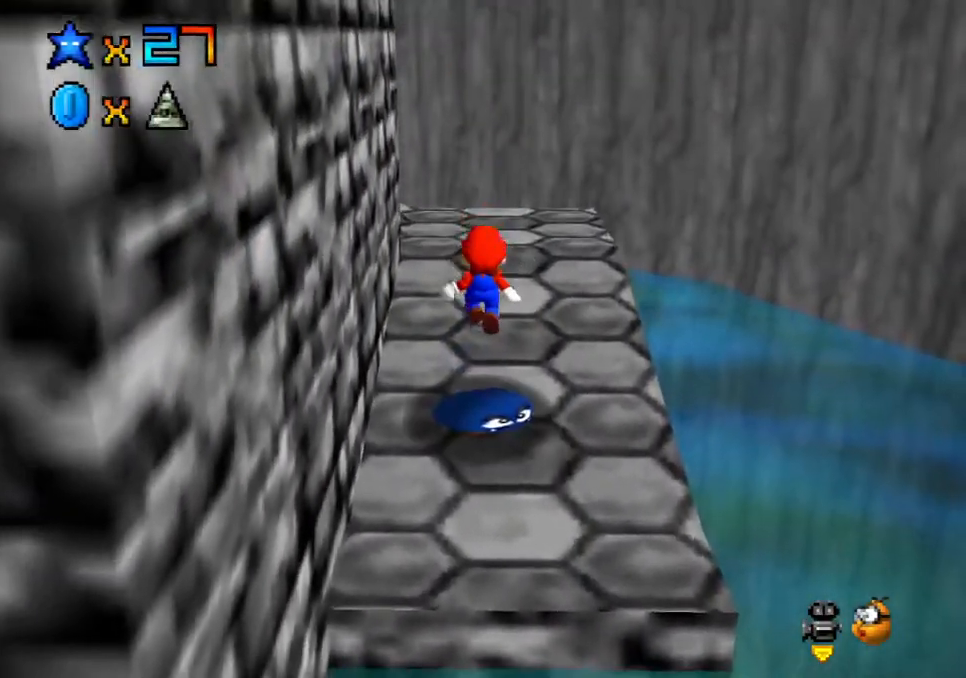
Gameplay with a controller (Xbox layout); each line is a JSON object with the inputs held at the frame after it. "events" lists button and stick changes between this image and that frame as [ms after this image, input, new state], when the widget could be followed in between. Not read: L3 R3.
{"buttons": [], "left_stick": "center", "right_stick": "center", "events": [[83, "left_stick", "center"]]}
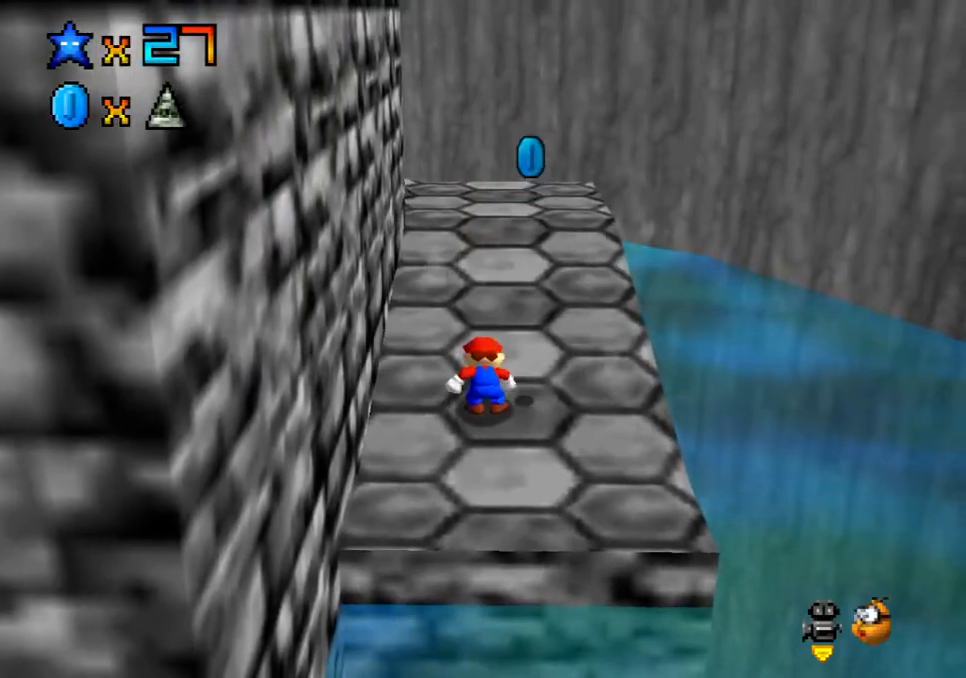
{"buttons": [], "left_stick": "down", "right_stick": "center", "events": [[50, "left_stick", "right"], [333, "left_stick", "down-right"], [433, "left_stick", "down"]]}
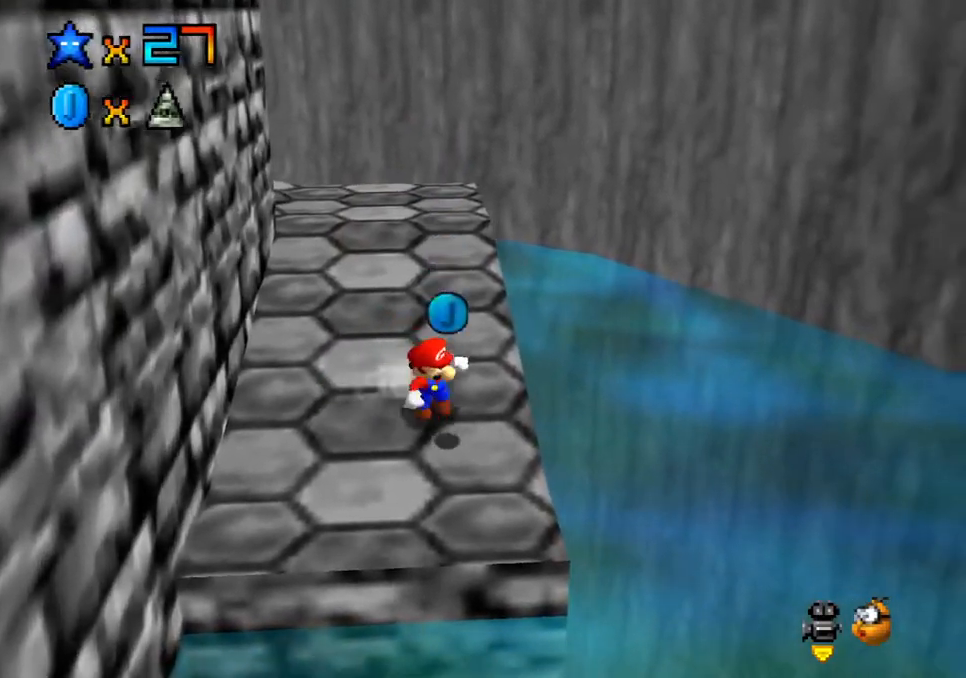
{"buttons": [], "left_stick": "up", "right_stick": "center", "events": [[83, "left_stick", "down-left"], [267, "left_stick", "up-left"], [400, "left_stick", "up"]]}
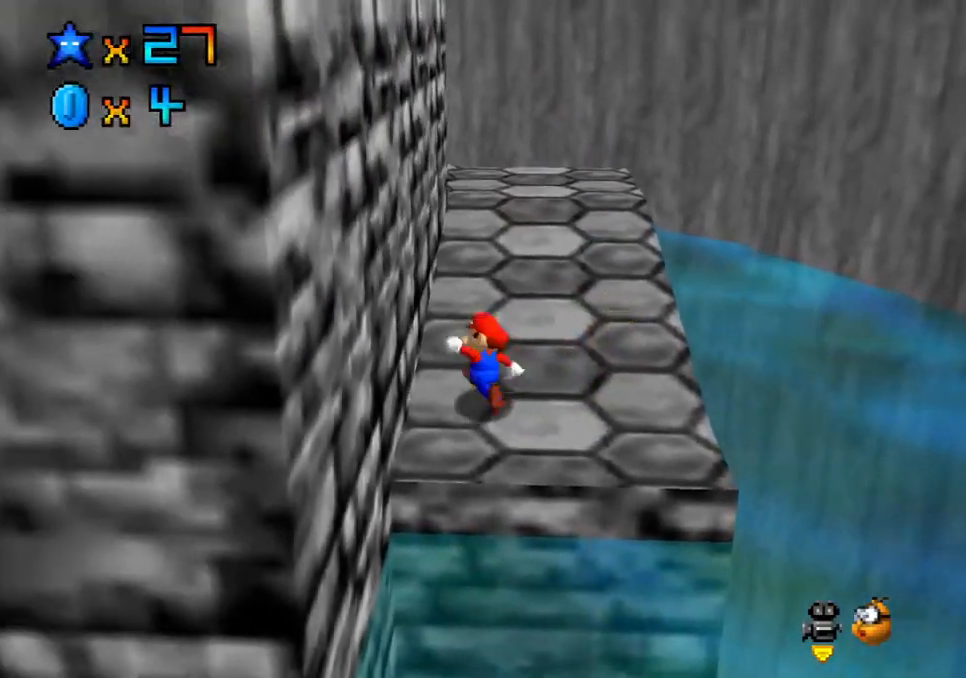
{"buttons": [], "left_stick": "right", "right_stick": "center", "events": [[300, "right_stick", "right"], [317, "left_stick", "up-right"], [350, "right_stick", "center"], [500, "left_stick", "right"]]}
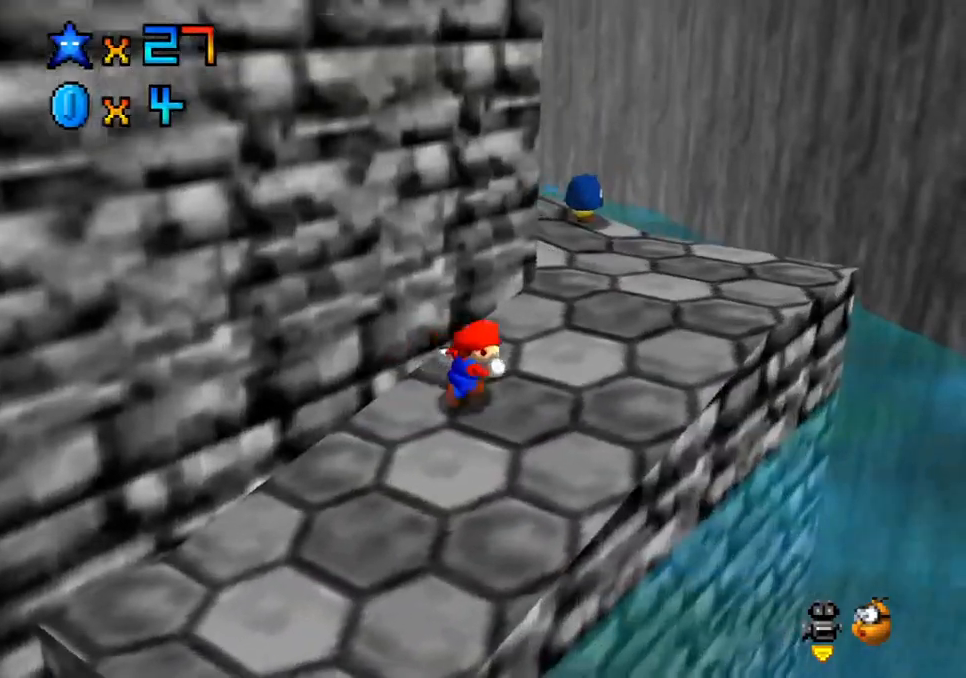
{"buttons": [], "left_stick": "up-right", "right_stick": "center", "events": [[17, "right_stick", "right"], [117, "right_stick", "center"], [417, "left_stick", "up-right"]]}
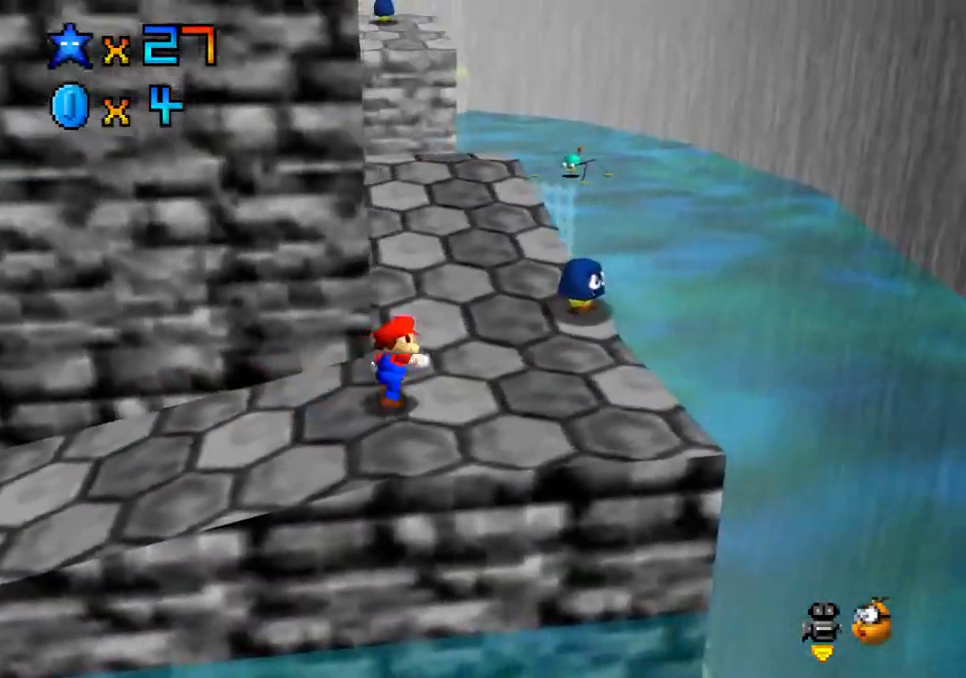
{"buttons": [], "left_stick": "up-right", "right_stick": "center", "events": [[67, "left_stick", "center"], [350, "left_stick", "up-right"]]}
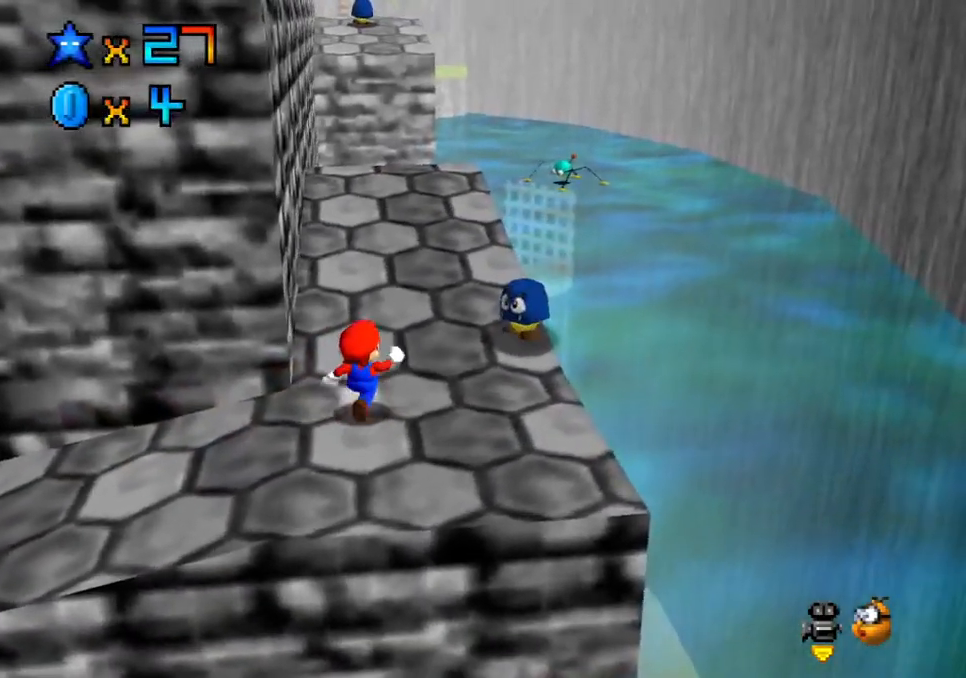
{"buttons": [], "left_stick": "up-left", "right_stick": "center", "events": [[183, "A", "down"], [433, "A", "up"], [467, "left_stick", "up-left"]]}
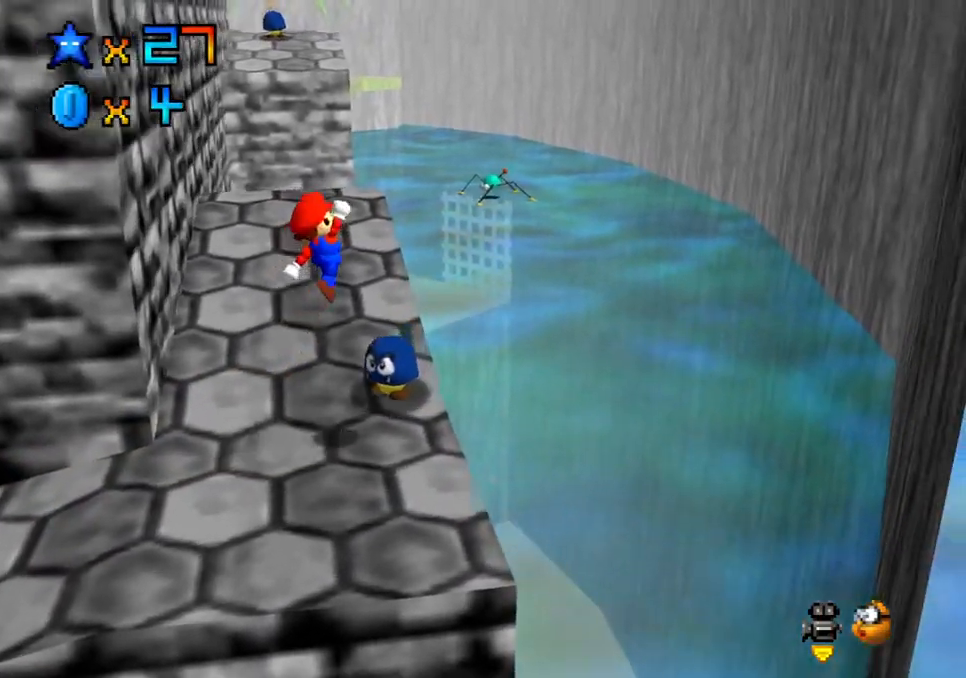
{"buttons": [], "left_stick": "down-left", "right_stick": "center", "events": [[50, "left_stick", "down-left"]]}
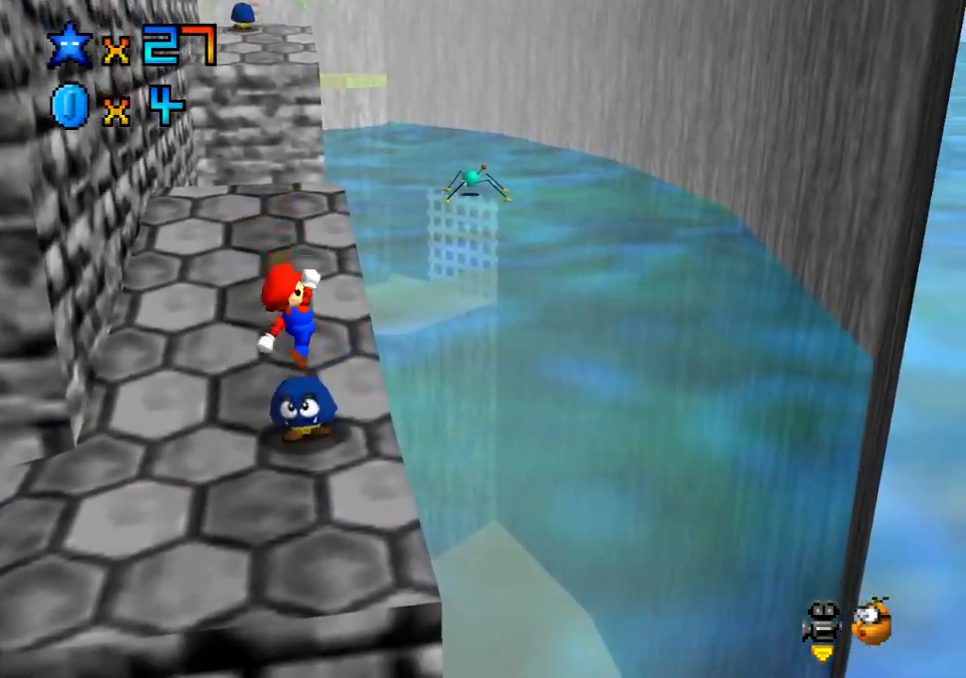
{"buttons": [], "left_stick": "center", "right_stick": "center", "events": [[150, "left_stick", "right"], [350, "left_stick", "down"], [450, "left_stick", "center"]]}
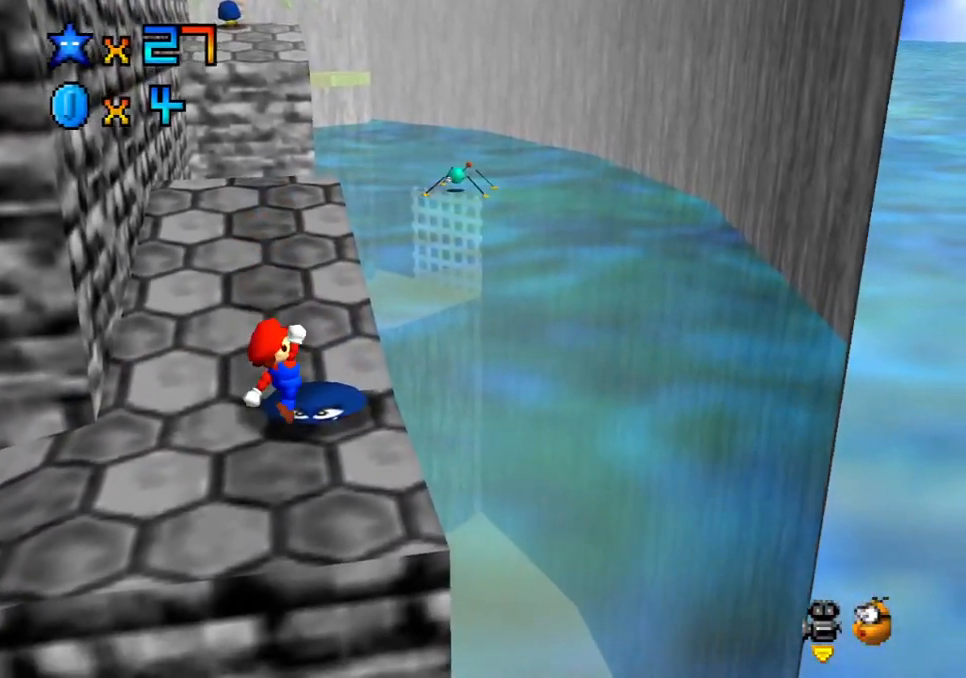
{"buttons": [], "left_stick": "center", "right_stick": "center", "events": []}
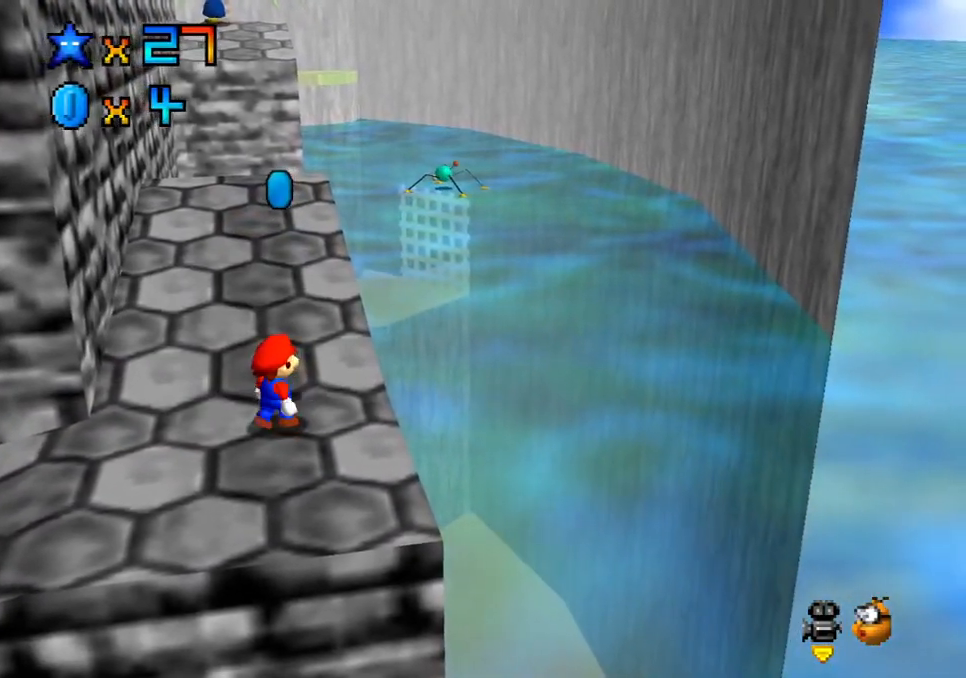
{"buttons": [], "left_stick": "up-left", "right_stick": "center", "events": [[17, "left_stick", "up"], [117, "left_stick", "up-left"]]}
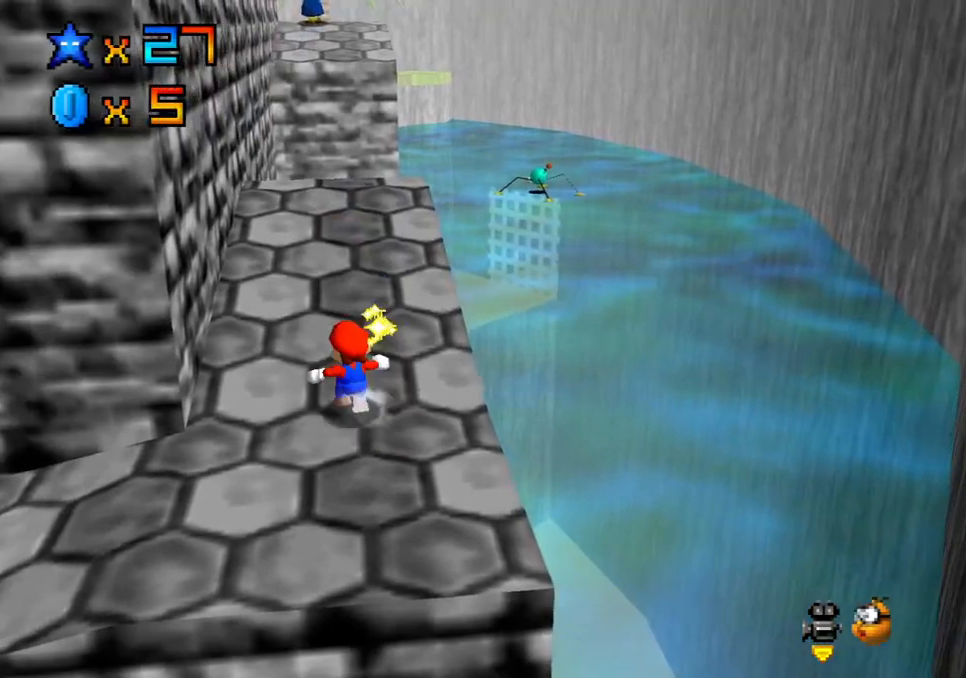
{"buttons": [], "left_stick": "up", "right_stick": "center", "events": [[350, "left_stick", "up"]]}
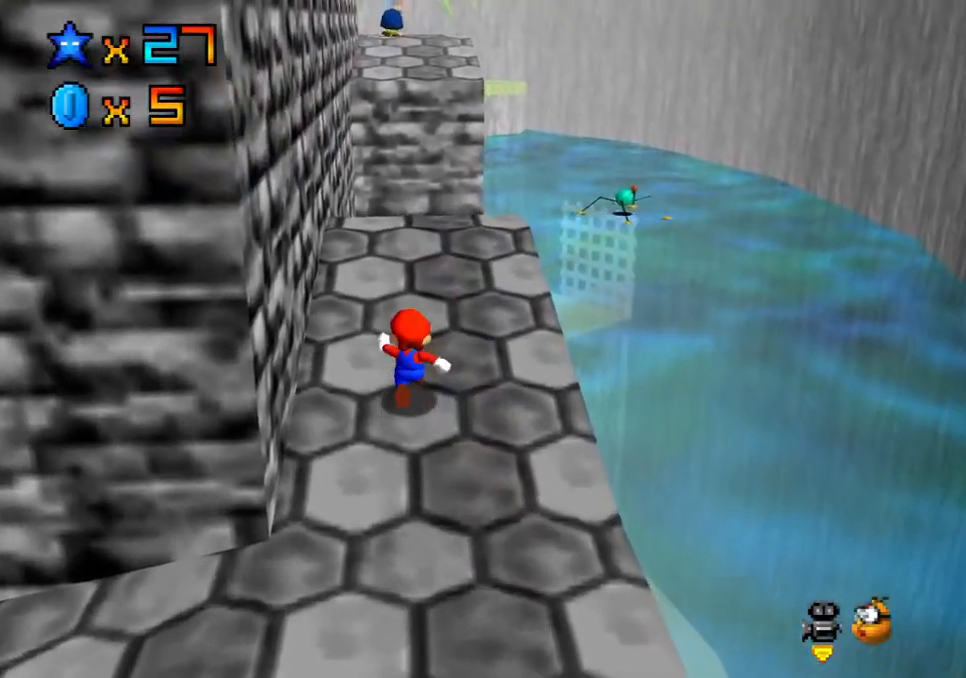
{"buttons": [], "left_stick": "up", "right_stick": "center", "events": []}
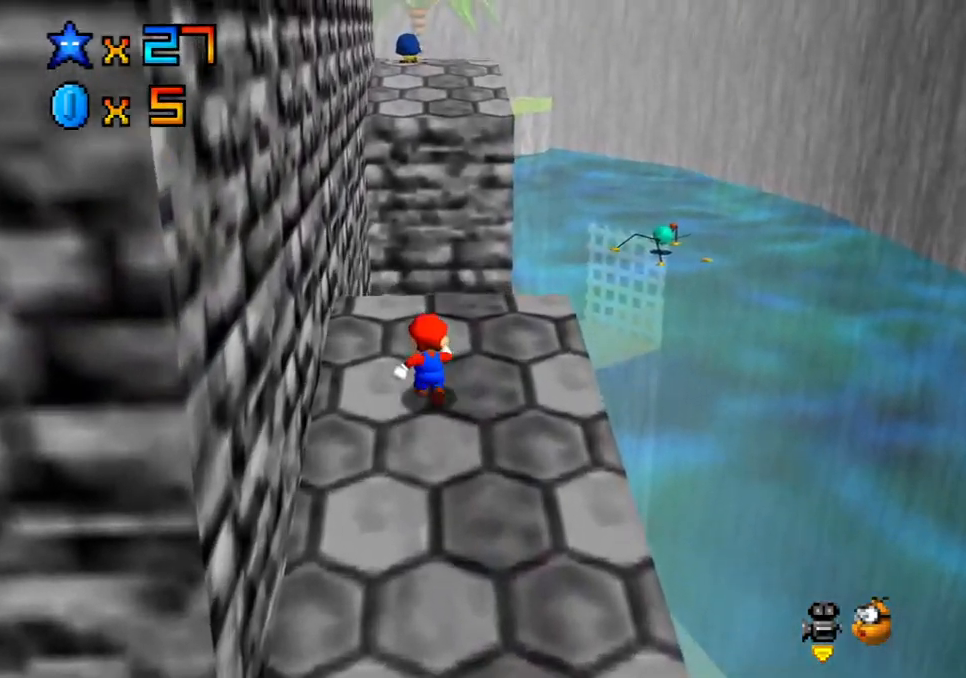
{"buttons": ["A", "L2"], "left_stick": "up", "right_stick": "center", "events": [[267, "L2", "down"], [317, "A", "down"]]}
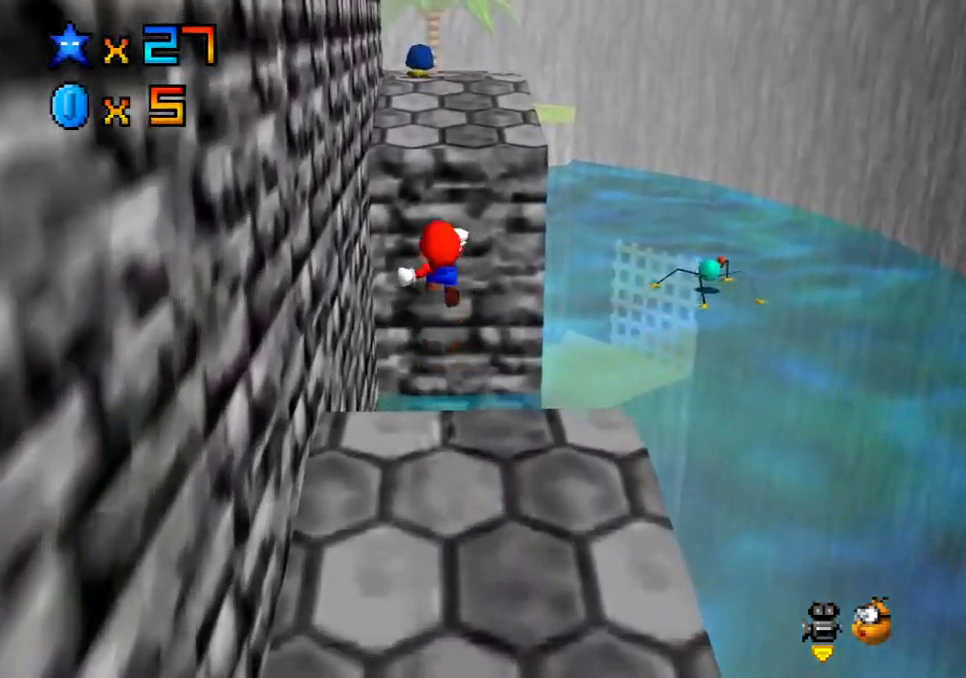
{"buttons": ["A", "L2"], "left_stick": "up", "right_stick": "center", "events": []}
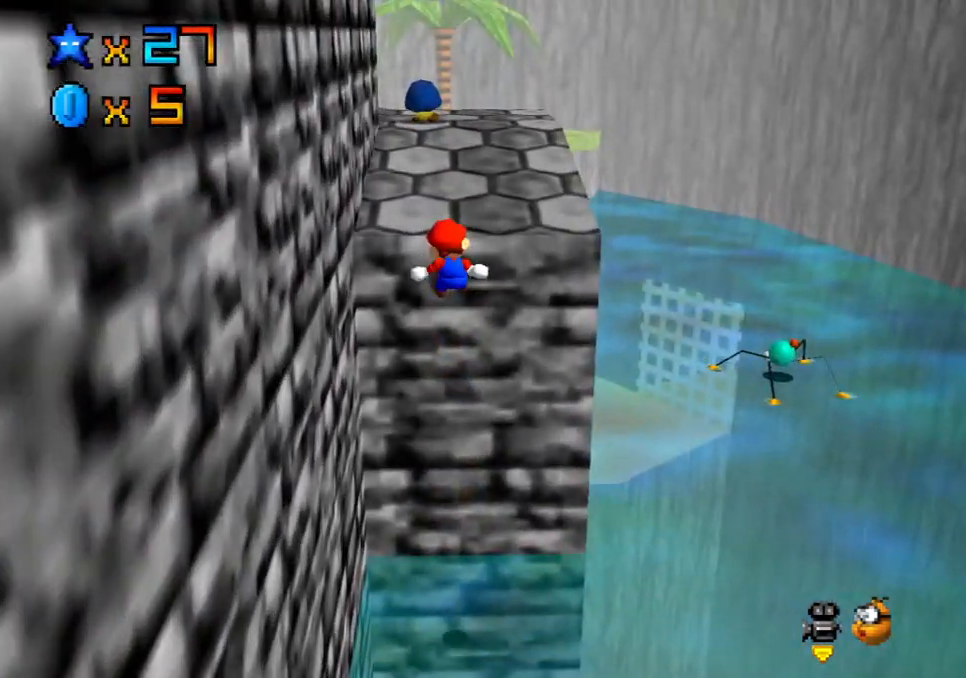
{"buttons": [], "left_stick": "up", "right_stick": "center", "events": [[233, "A", "up"], [317, "L2", "up"], [333, "A", "down"], [450, "A", "up"]]}
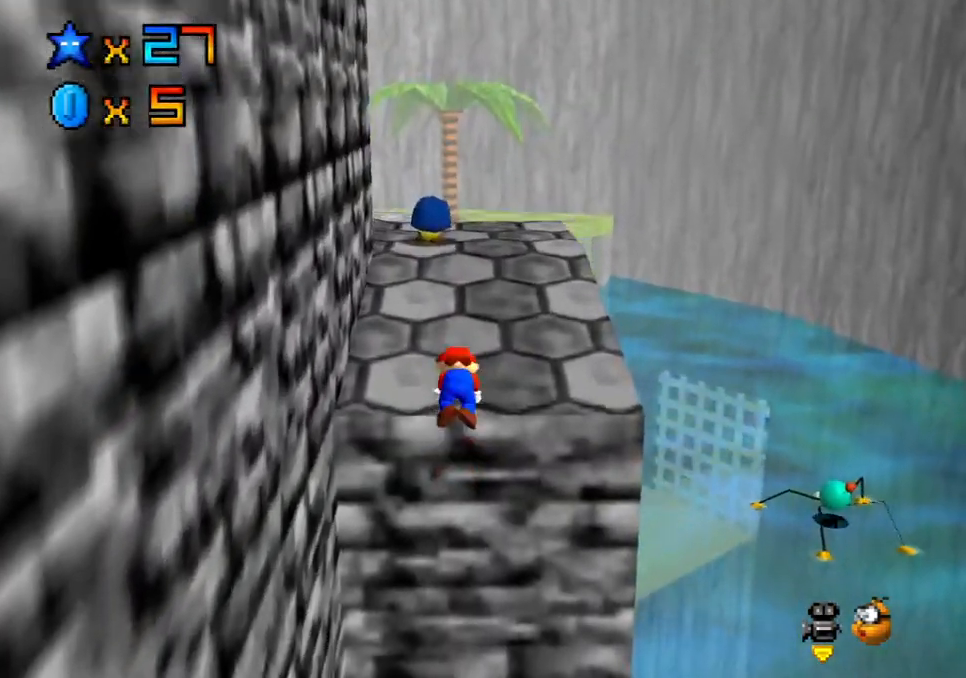
{"buttons": [], "left_stick": "up", "right_stick": "center", "events": [[33, "A", "down"], [167, "A", "up"]]}
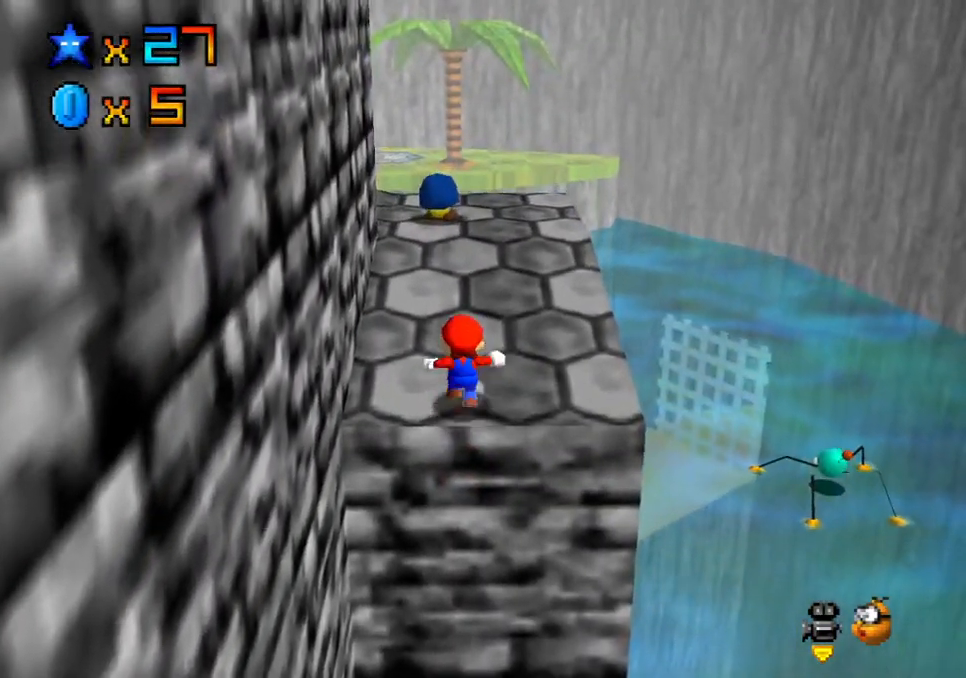
{"buttons": [], "left_stick": "up", "right_stick": "center", "events": []}
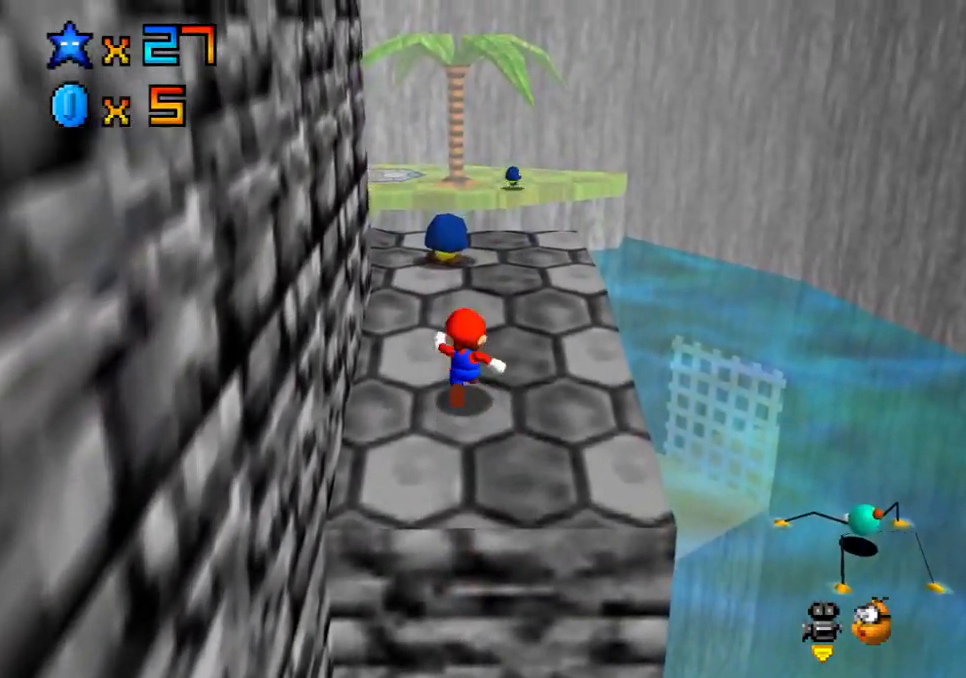
{"buttons": ["A"], "left_stick": "center", "right_stick": "center", "events": [[367, "A", "down"], [483, "left_stick", "center"]]}
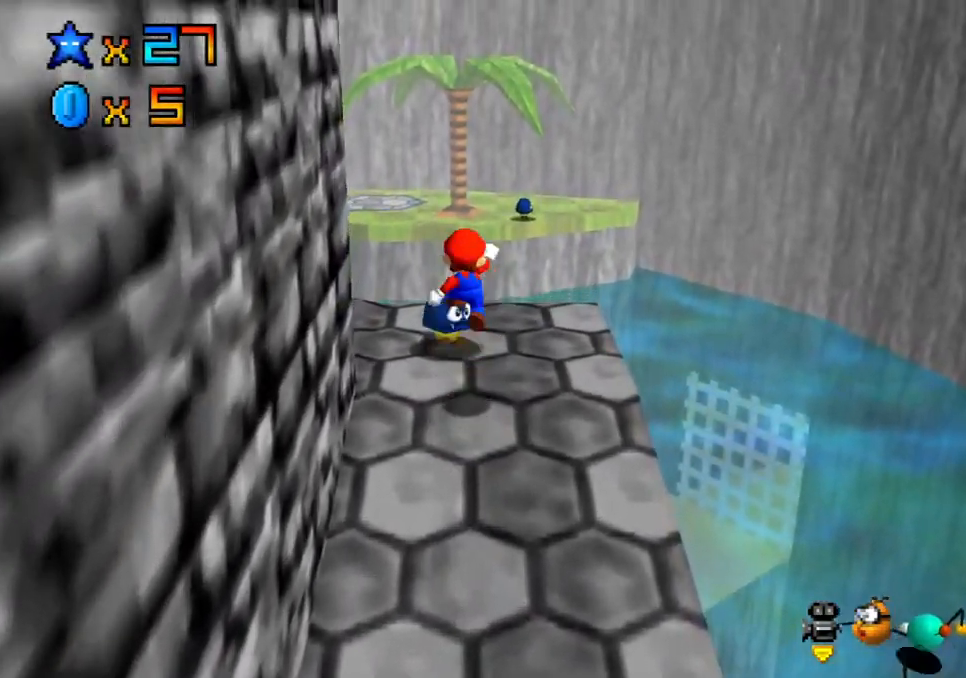
{"buttons": [], "left_stick": "left", "right_stick": "center", "events": [[17, "left_stick", "down"], [67, "A", "up"], [383, "right_stick", "right"], [483, "right_stick", "center"], [500, "left_stick", "left"]]}
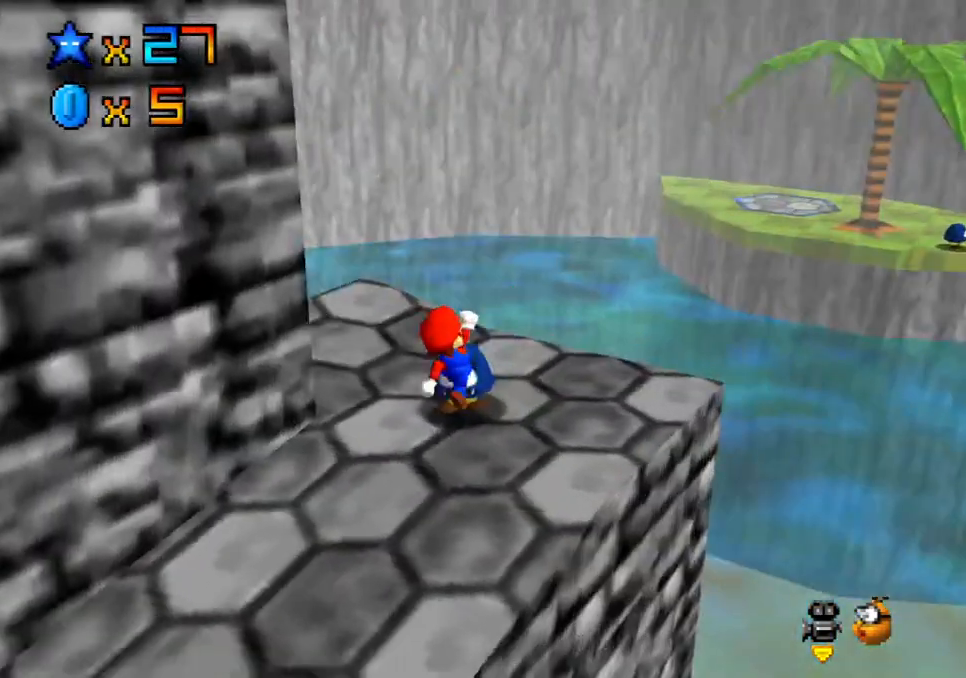
{"buttons": [], "left_stick": "center", "right_stick": "center", "events": [[17, "left_stick", "center"], [117, "left_stick", "down"], [183, "right_stick", "right"], [250, "left_stick", "center"], [267, "right_stick", "center"]]}
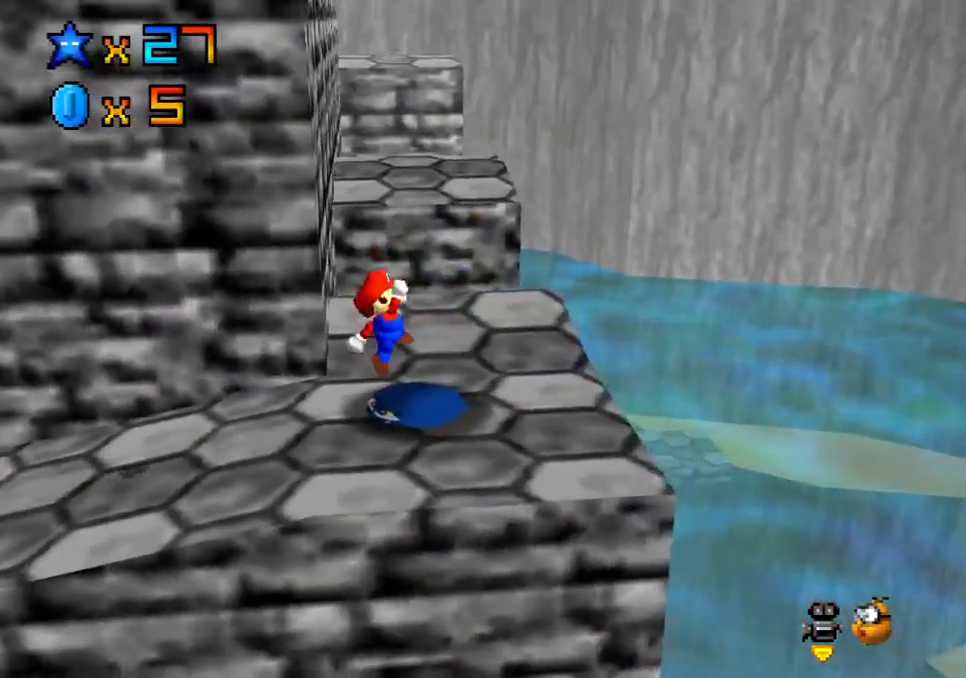
{"buttons": [], "left_stick": "center", "right_stick": "center", "events": []}
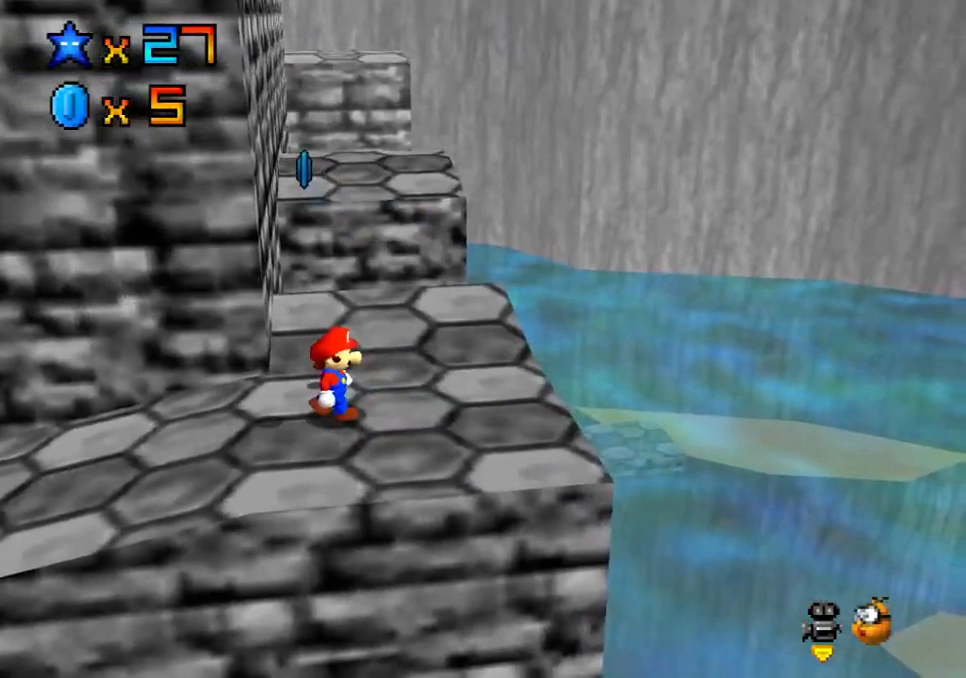
{"buttons": [], "left_stick": "up-left", "right_stick": "center", "events": [[267, "left_stick", "left"], [433, "left_stick", "up-left"]]}
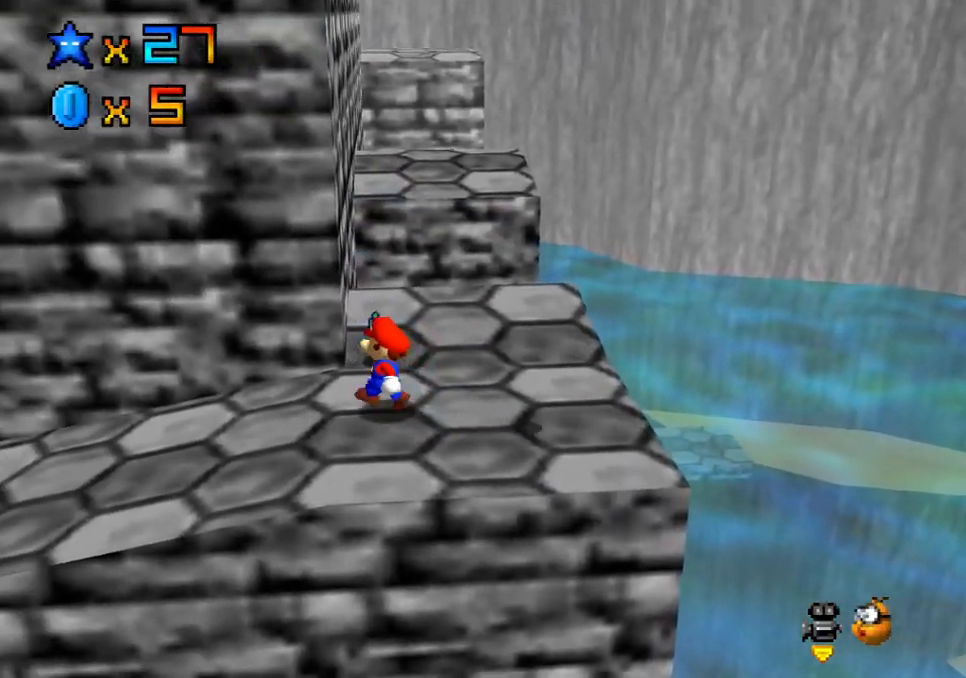
{"buttons": [], "left_stick": "up", "right_stick": "center", "events": [[33, "left_stick", "up"]]}
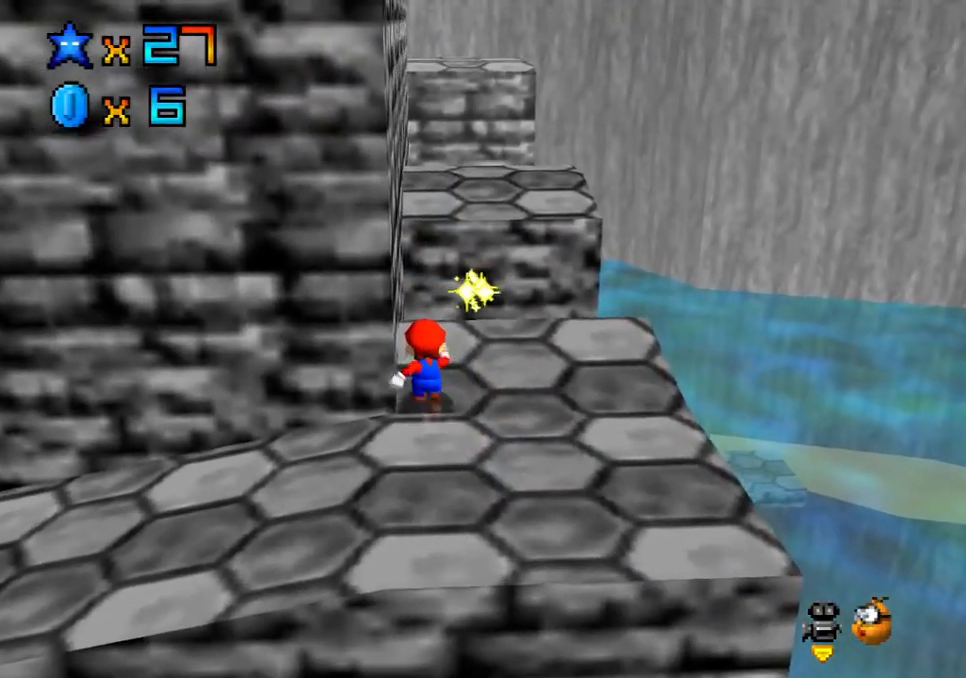
{"buttons": [], "left_stick": "down", "right_stick": "center", "events": [[50, "left_stick", "up-right"], [250, "left_stick", "down-right"], [333, "left_stick", "down"]]}
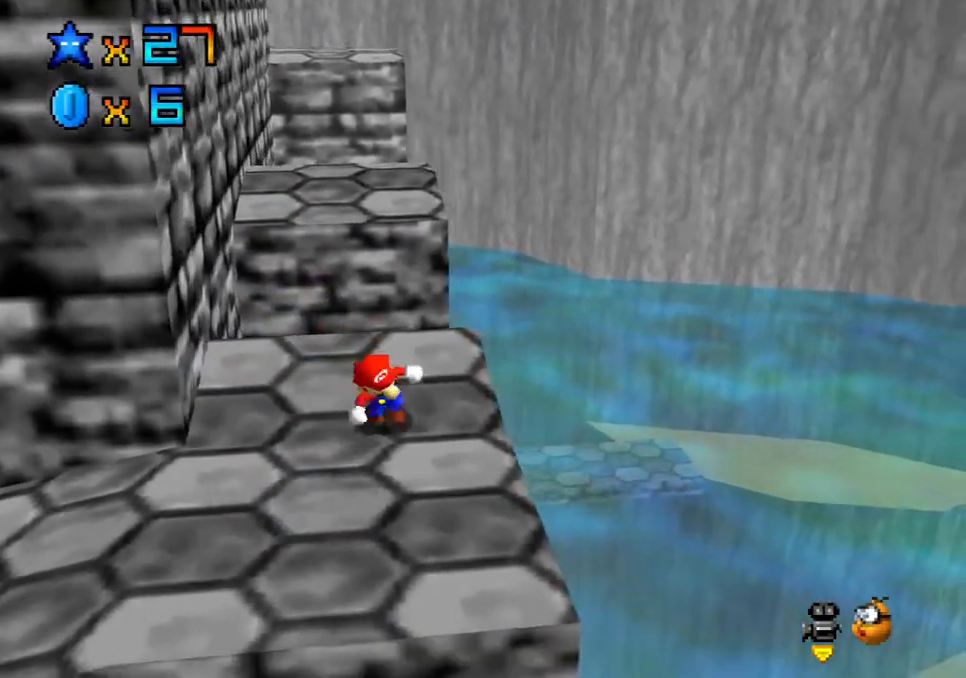
{"buttons": [], "left_stick": "center", "right_stick": "center", "events": [[83, "left_stick", "down-left"], [267, "left_stick", "center"]]}
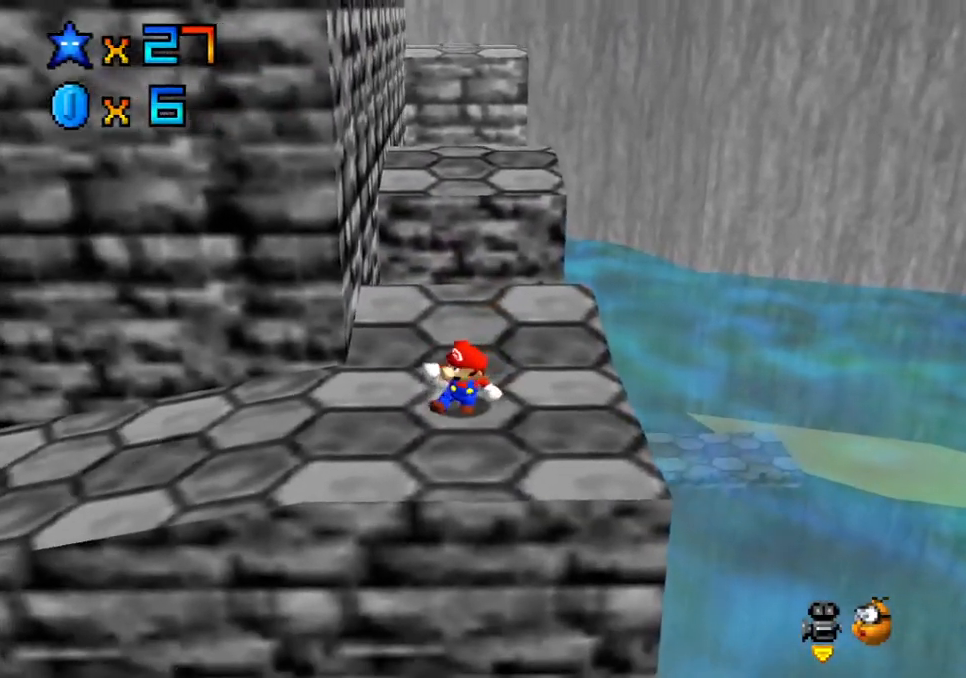
{"buttons": [], "left_stick": "up", "right_stick": "center", "events": [[67, "left_stick", "up"]]}
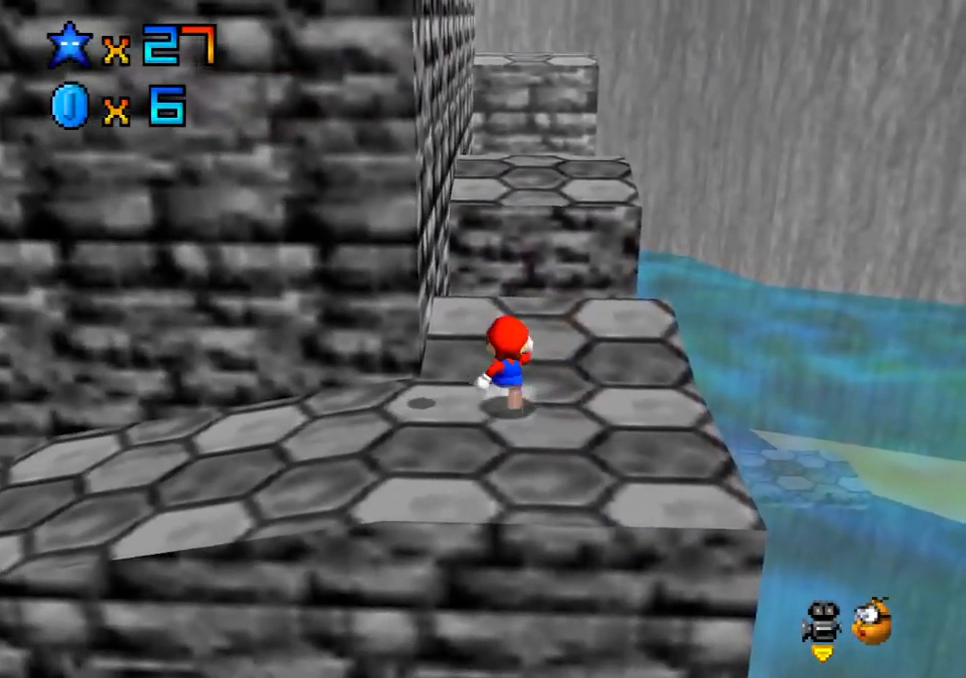
{"buttons": ["A", "L2"], "left_stick": "up", "right_stick": "center", "events": [[250, "L2", "down"], [367, "A", "down"]]}
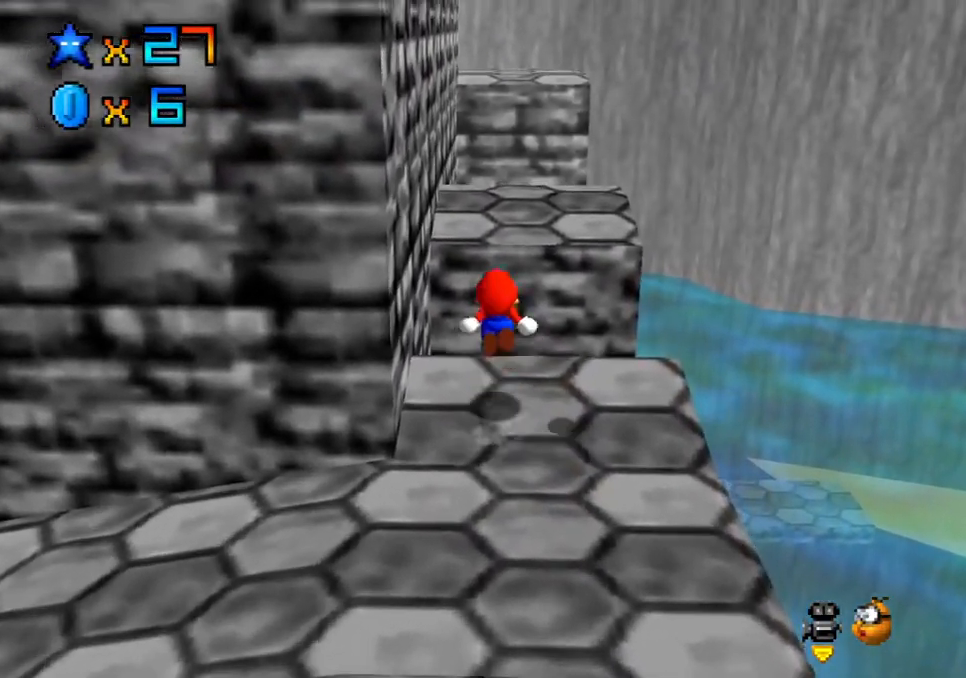
{"buttons": ["L2"], "left_stick": "up", "right_stick": "center", "events": [[483, "A", "up"]]}
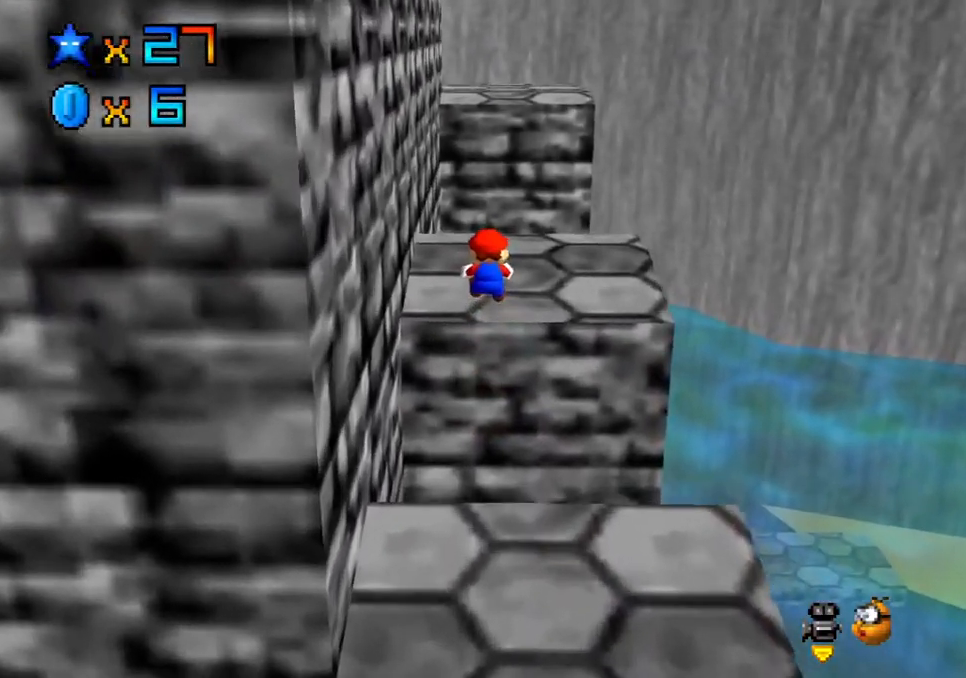
{"buttons": ["A", "L2"], "left_stick": "up", "right_stick": "center", "events": [[183, "A", "down"]]}